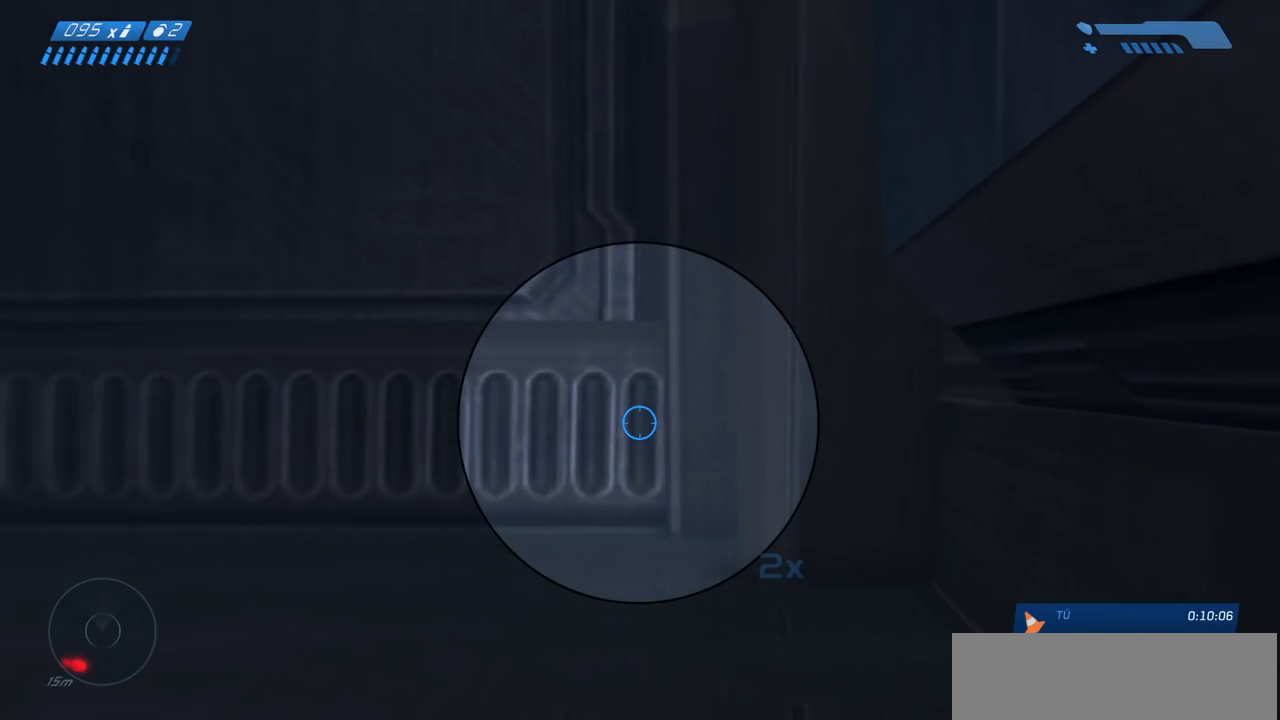
Gameplay with keyboard and mouse; each line is a JSON object with the keys and mouse buttons held at the frame after it. "events" lists presses ("down") and releases ("up") of "a", "ctrl", "d", "e", "f", "q", "r", "s", "shift", "space", "tab", "w", "mouse_left", "mouse_wheel", "mouse_right", "mouse_mb4" and "mouse_mb5" between this image and that frame as [ms after this image, input, new state], when the widget could be followed in between. "mouse_left", "mouse_wheel", "mouse_right", "mouse_mb4", "mouse_mb5" = the "left", "wheel", "right", "mb4", "mb5" buttons of the "mouse" list. No other keys are recorded. "wheel" means that the mouse wheel is clicked or scrolled. Mouse movement is not recorded.
{"keys": [], "mouse": [], "events": []}
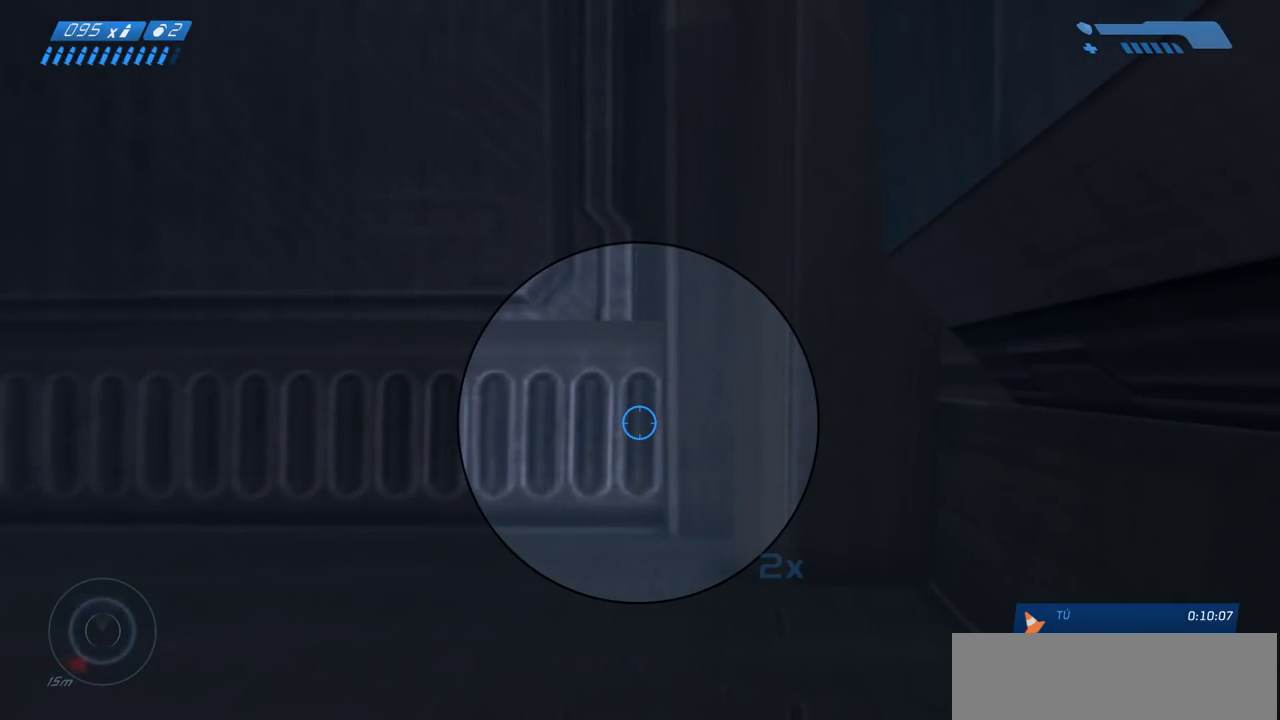
{"keys": ["w"], "mouse": [], "events": [[67, "mouse_right", "down"], [217, "mouse_right", "up"], [500, "w", "down"]]}
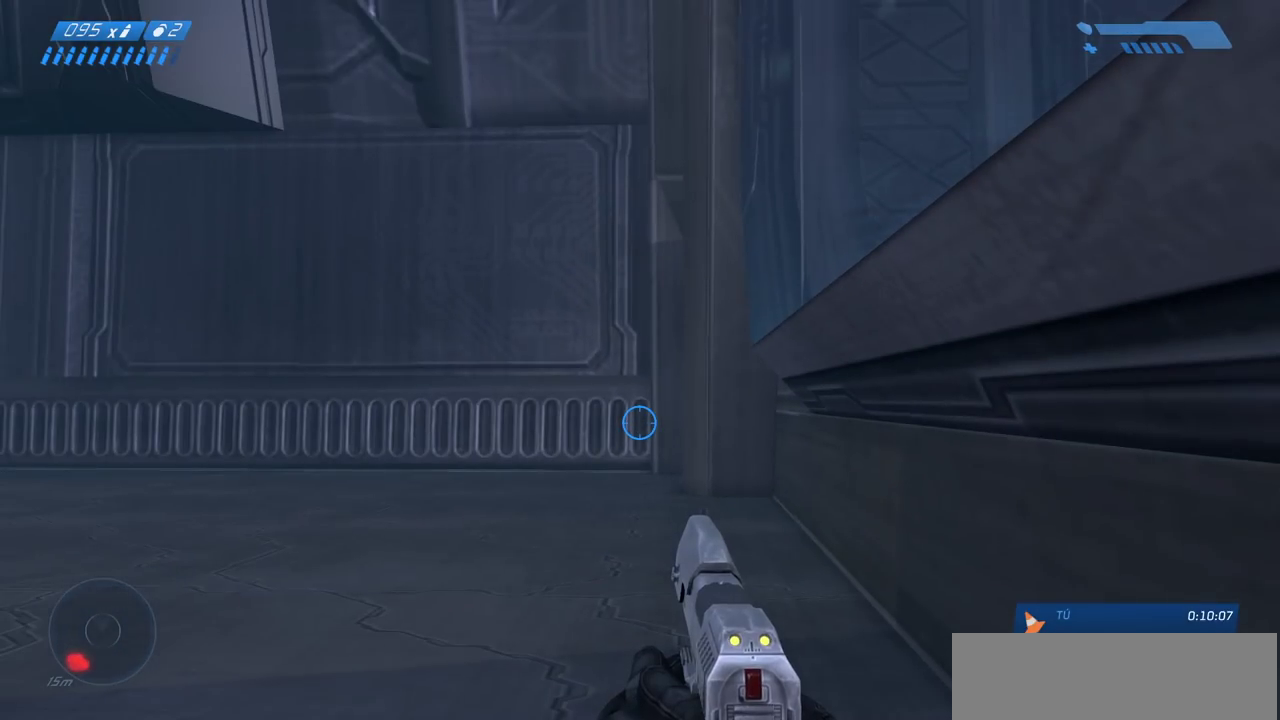
{"keys": ["space", "w"], "mouse": [], "events": [[117, "space", "down"]]}
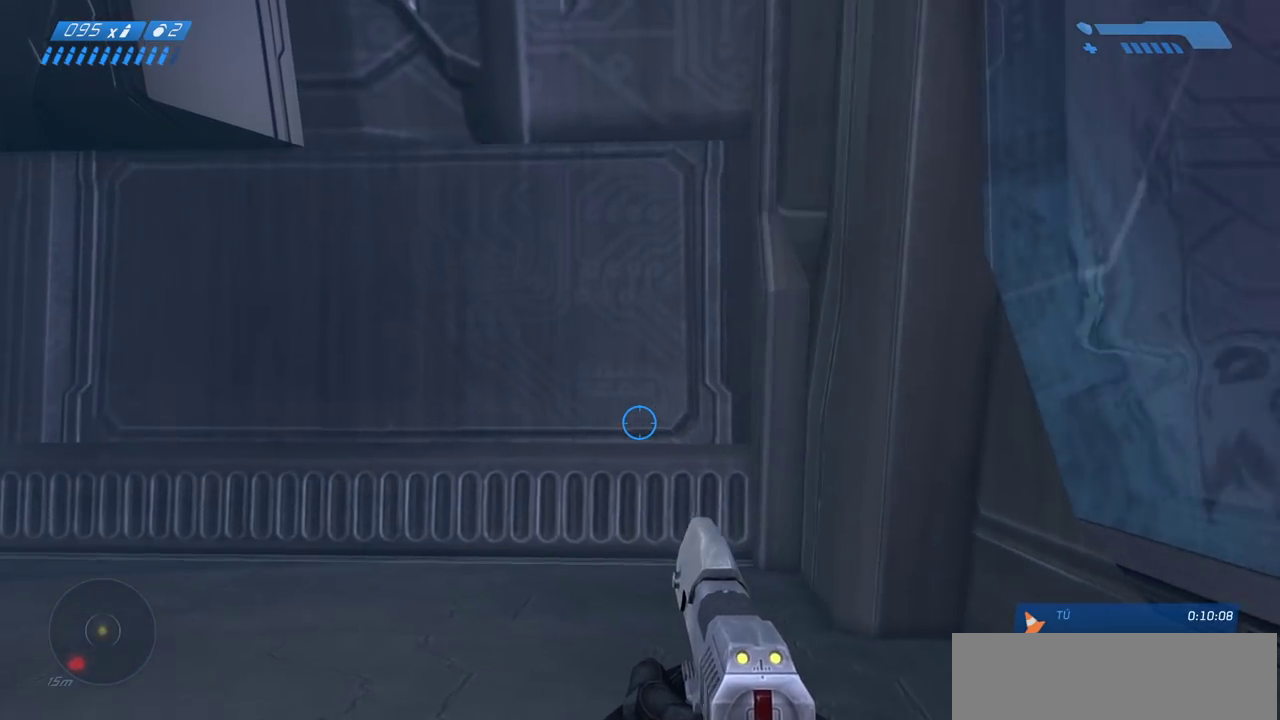
{"keys": ["w"], "mouse": [], "events": [[183, "space", "up"]]}
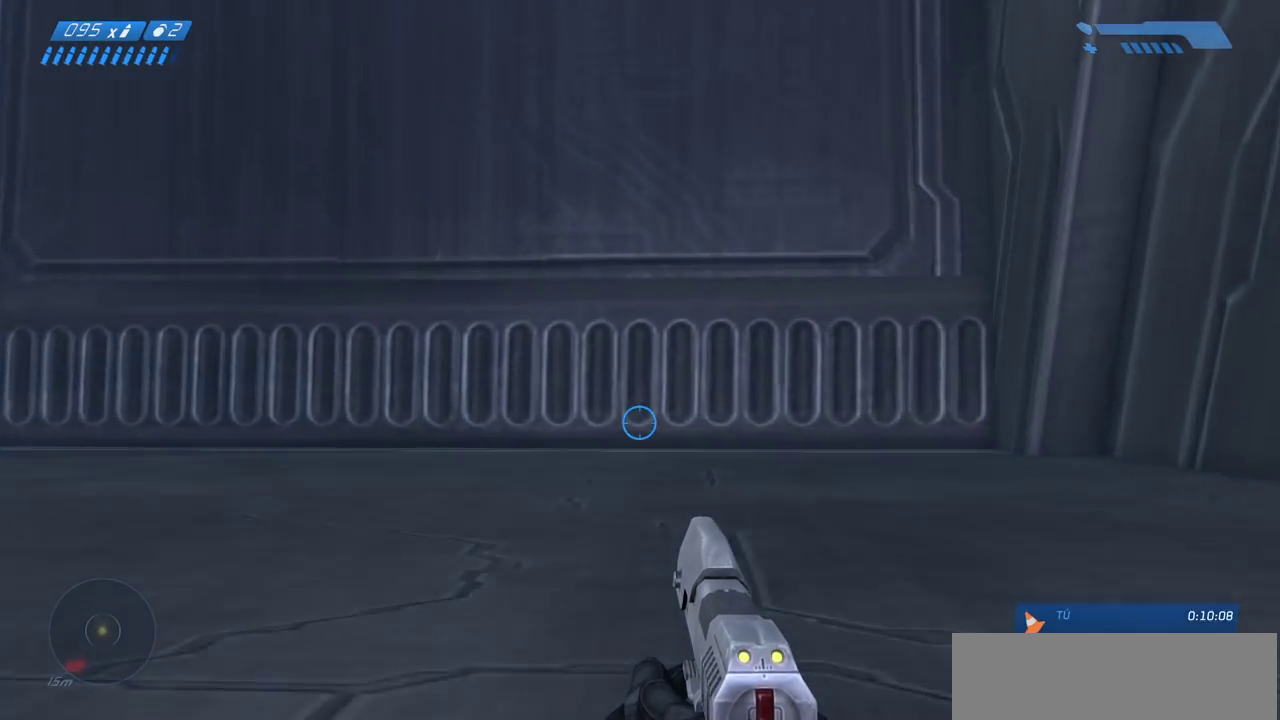
{"keys": [], "mouse": [], "events": [[117, "w", "up"]]}
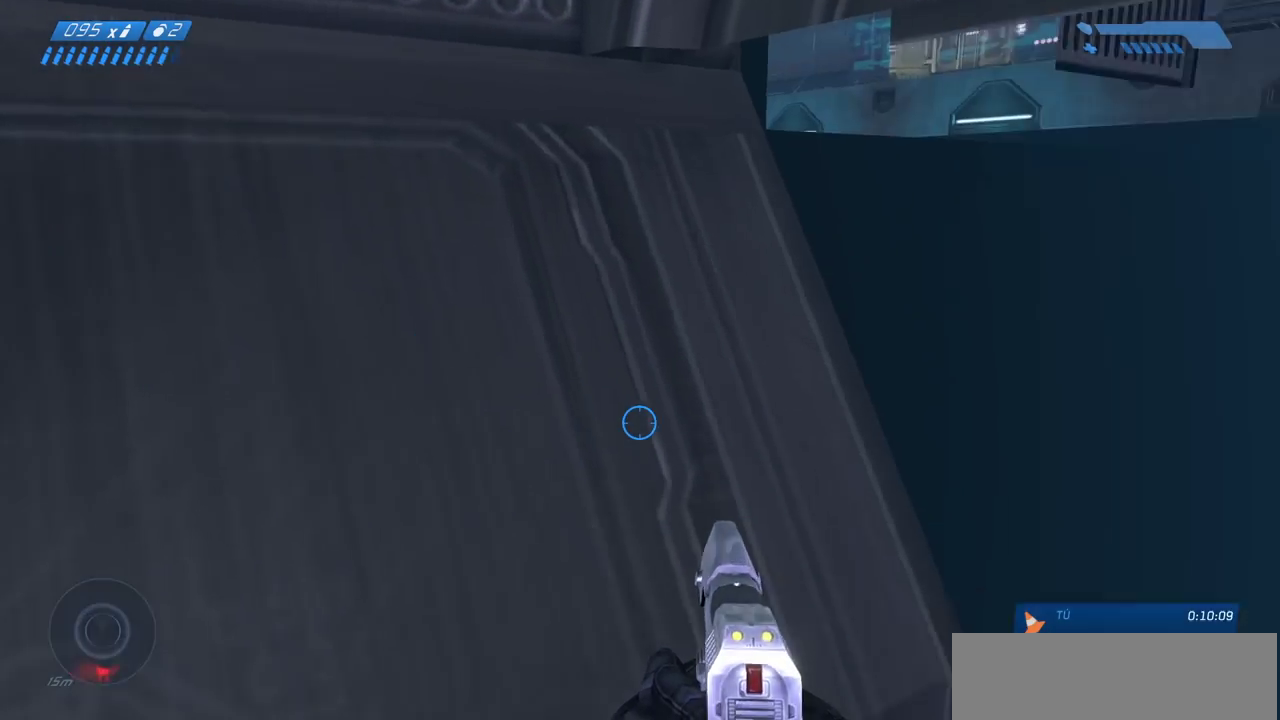
{"keys": [], "mouse": [], "events": []}
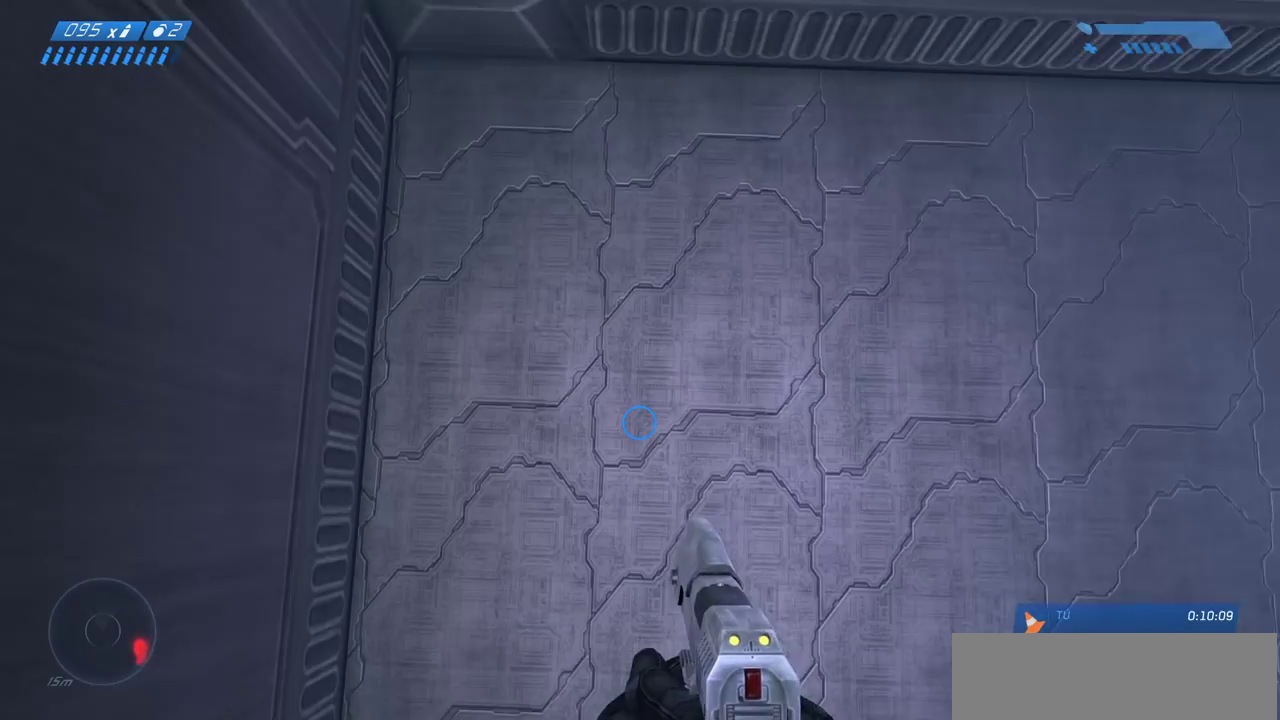
{"keys": [], "mouse": [], "events": [[367, "w", "down"], [450, "w", "up"]]}
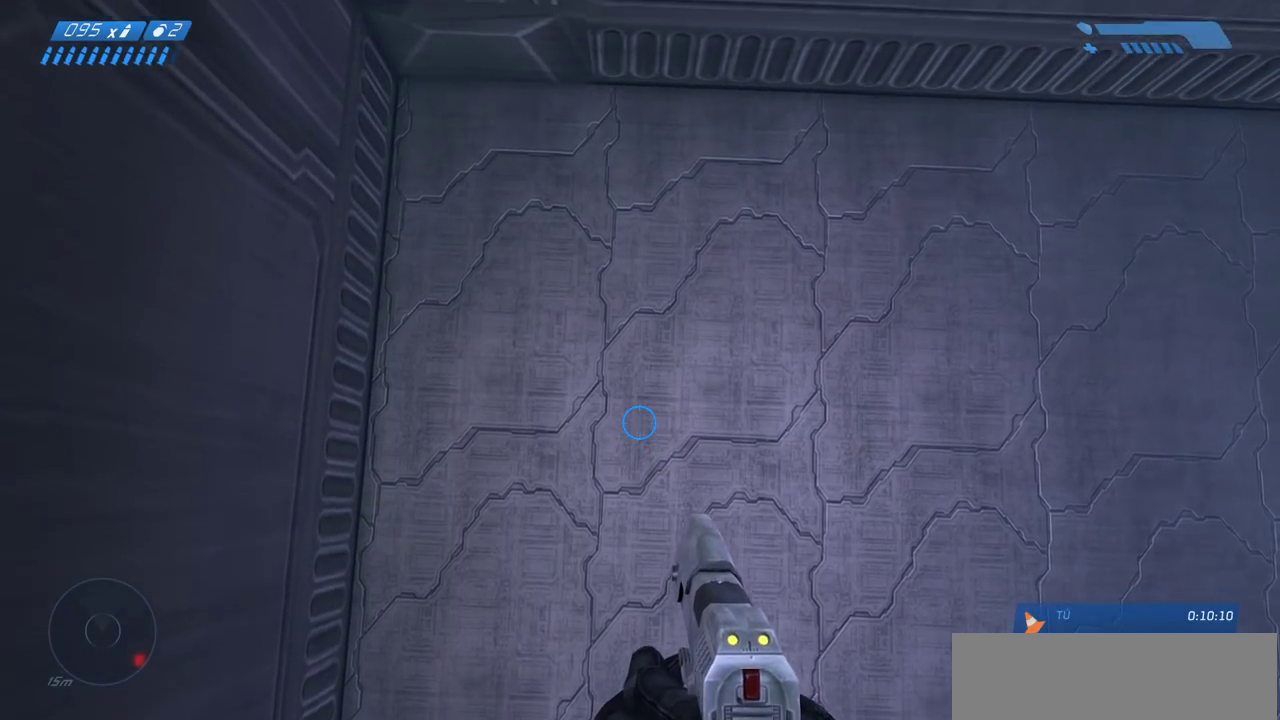
{"keys": [], "mouse": [], "events": [[83, "w", "down"], [217, "w", "up"], [333, "w", "down"], [450, "w", "up"]]}
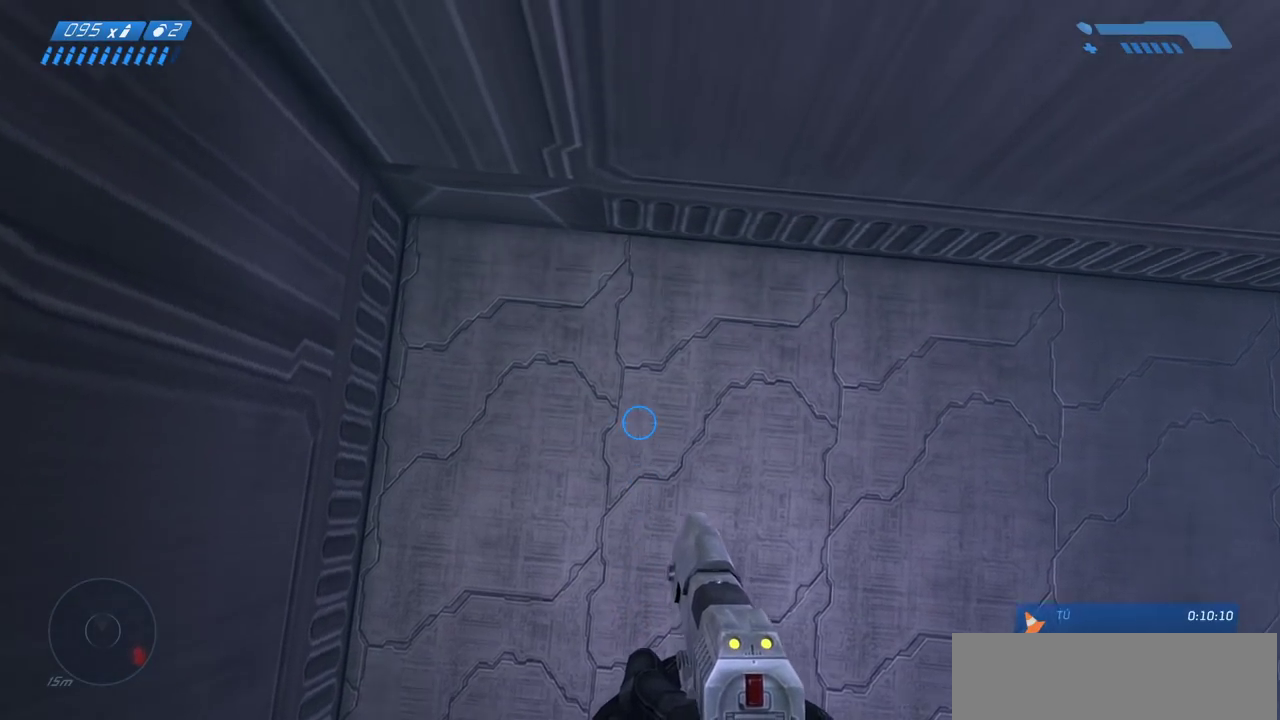
{"keys": ["s"], "mouse": [], "events": [[300, "s", "down"], [383, "s", "up"], [500, "s", "down"]]}
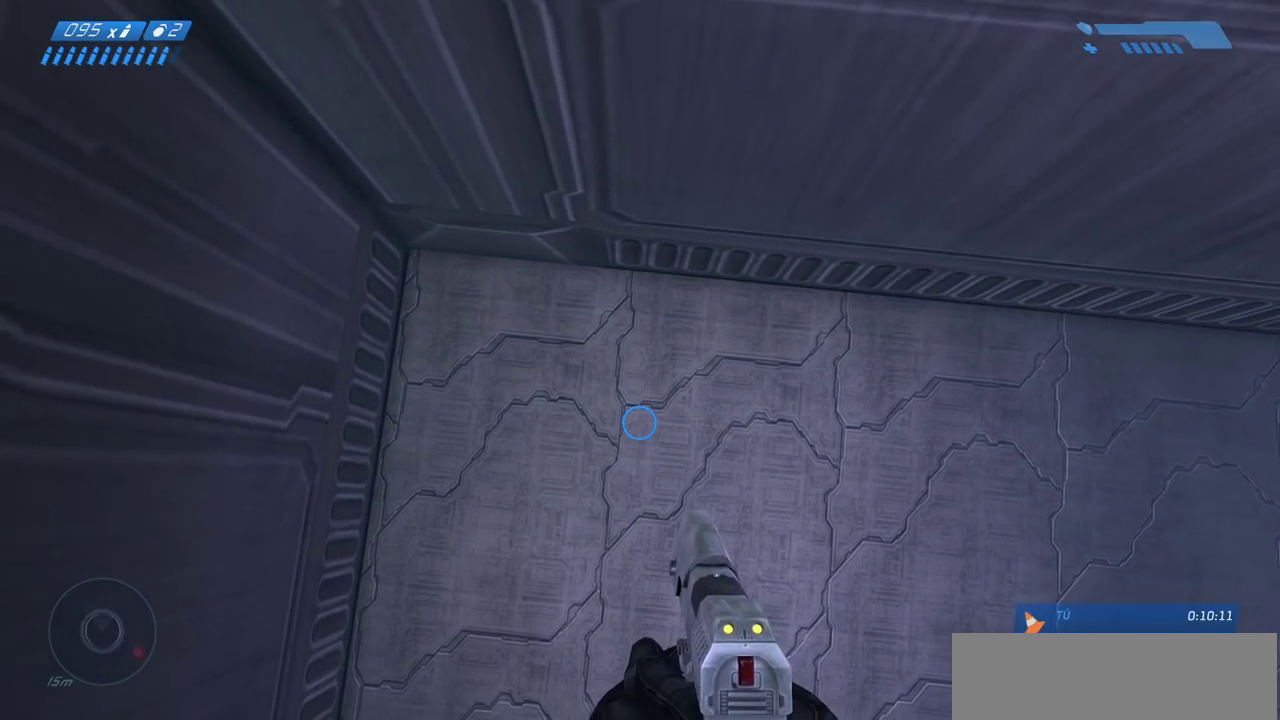
{"keys": [], "mouse": [], "events": [[67, "s", "up"], [217, "s", "down"], [267, "s", "up"]]}
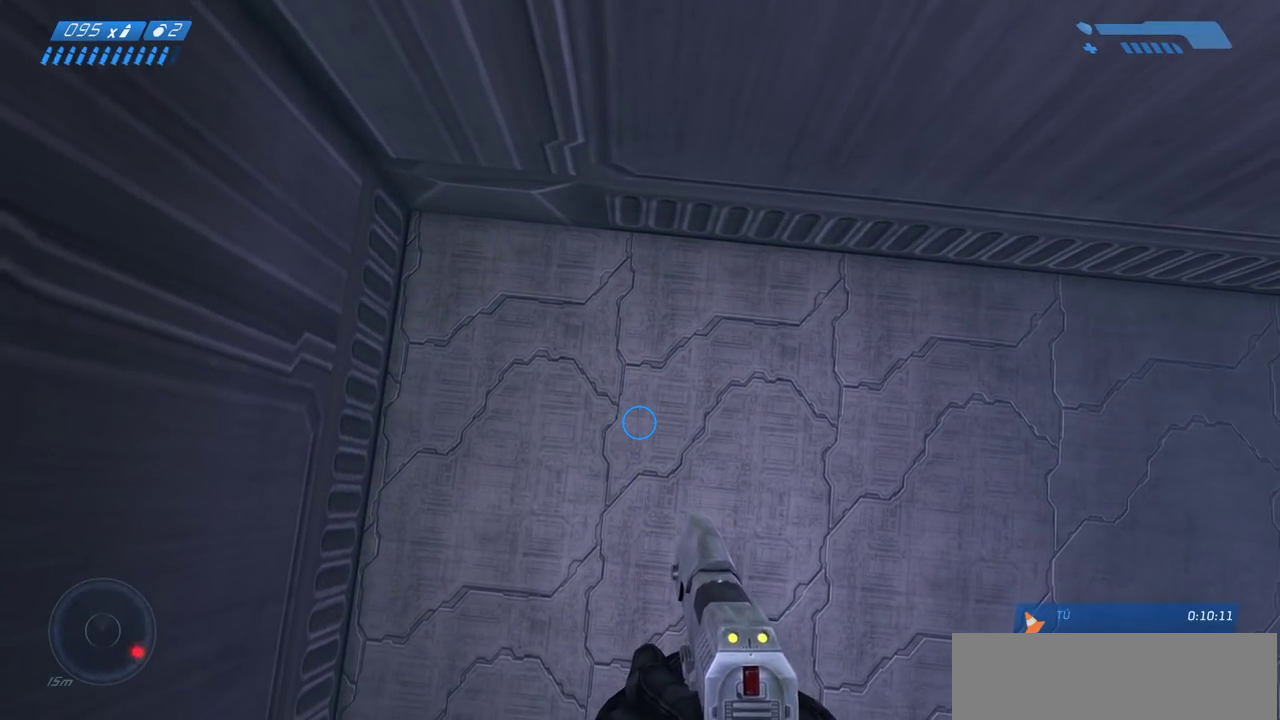
{"keys": [], "mouse": [], "events": []}
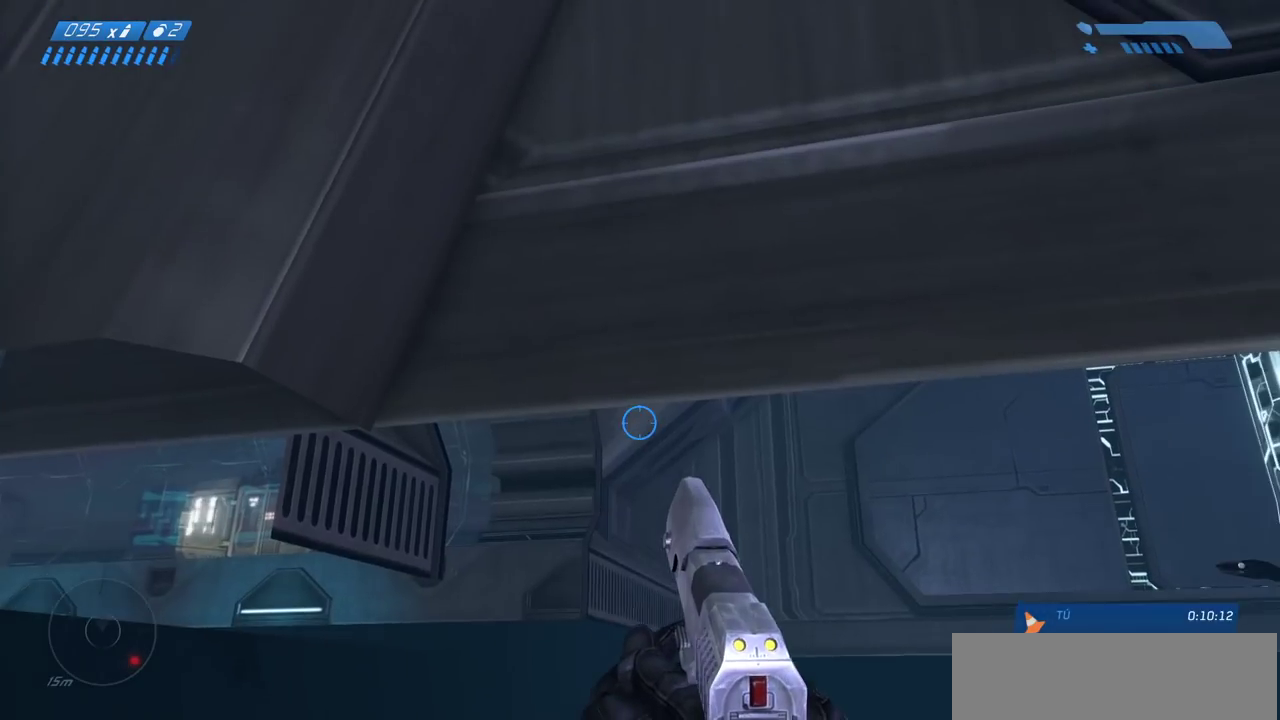
{"keys": [], "mouse": [], "events": [[317, "tab", "down"], [367, "tab", "up"]]}
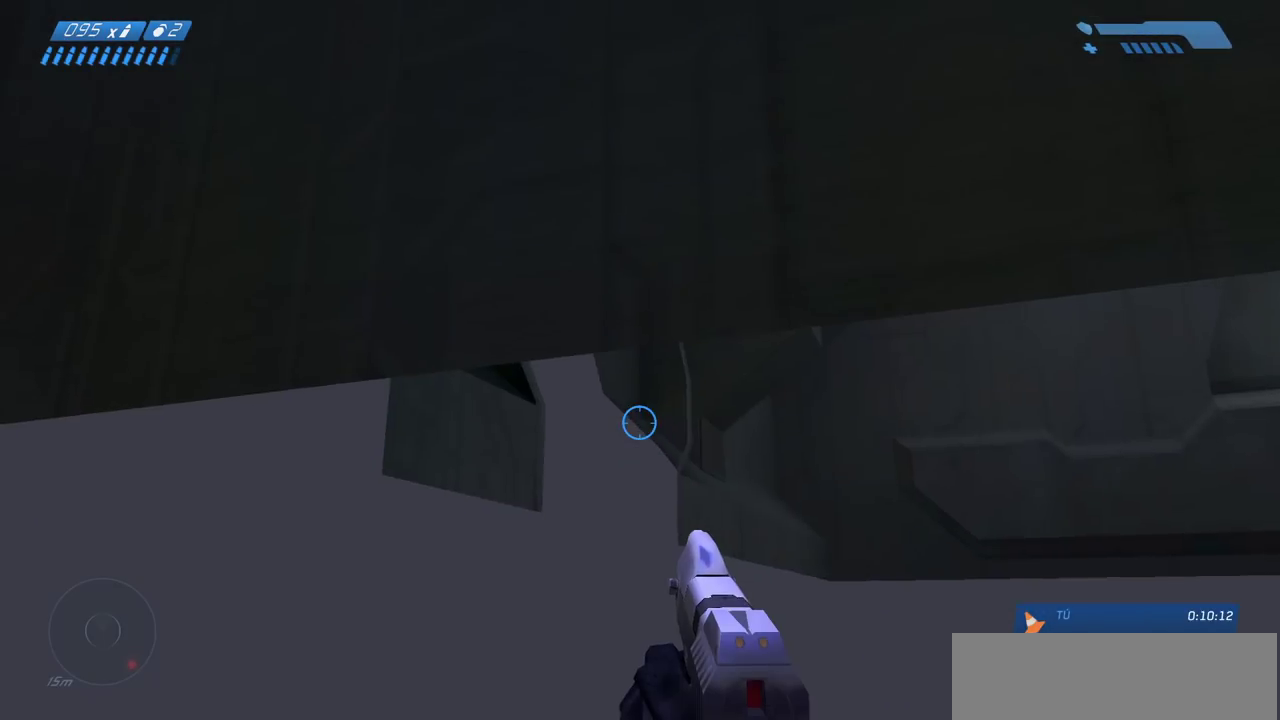
{"keys": [], "mouse": [], "events": []}
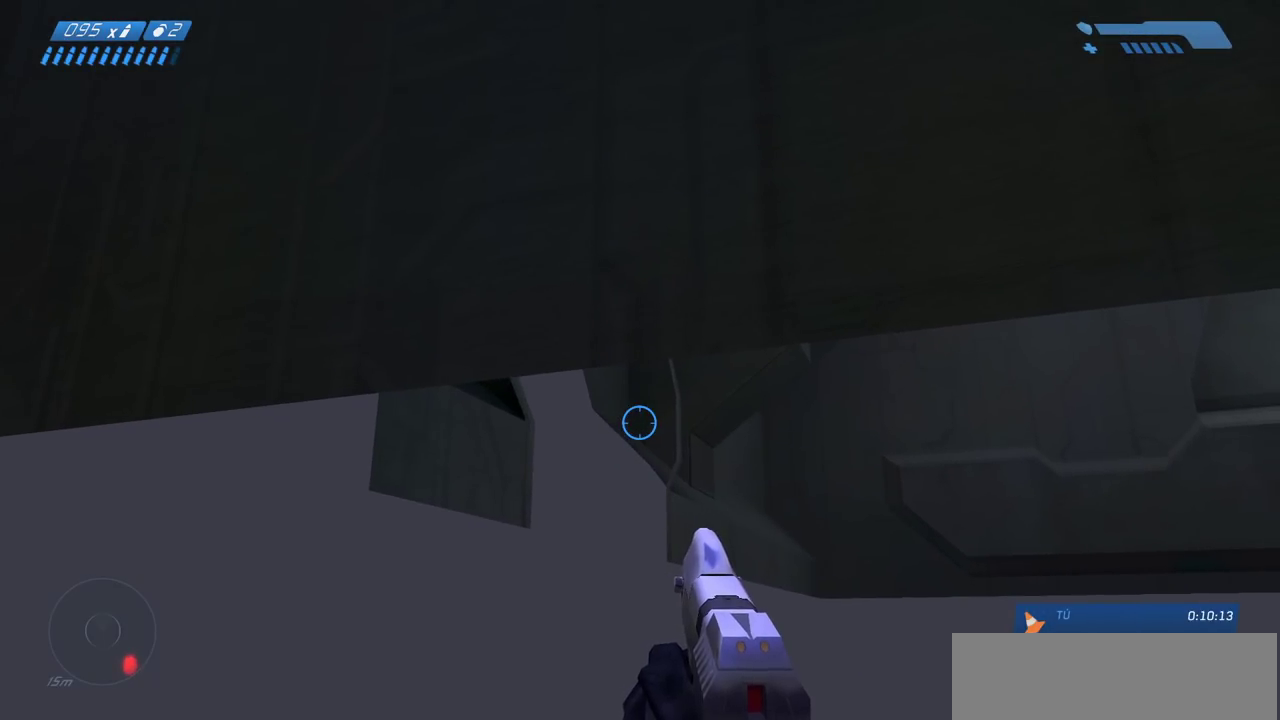
{"keys": ["space", "w"], "mouse": [], "events": [[350, "w", "down"], [500, "space", "down"]]}
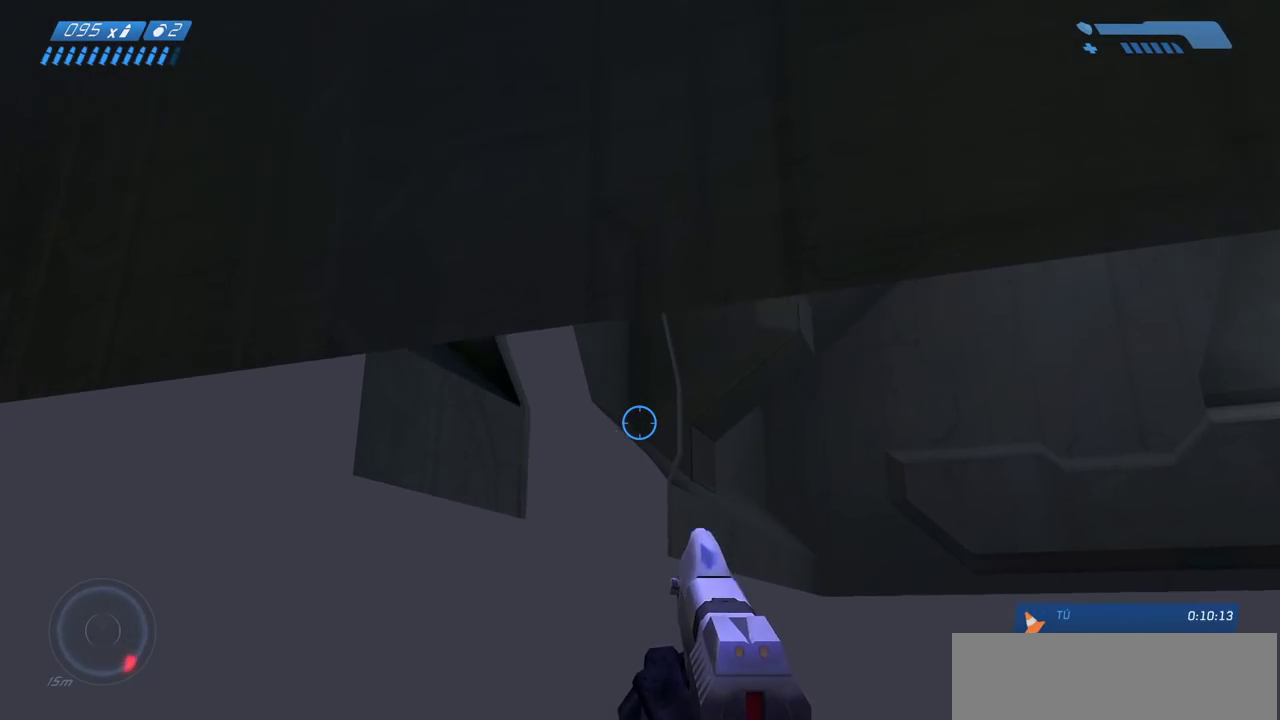
{"keys": ["ctrl", "space", "w"], "mouse": [], "events": [[383, "ctrl", "down"]]}
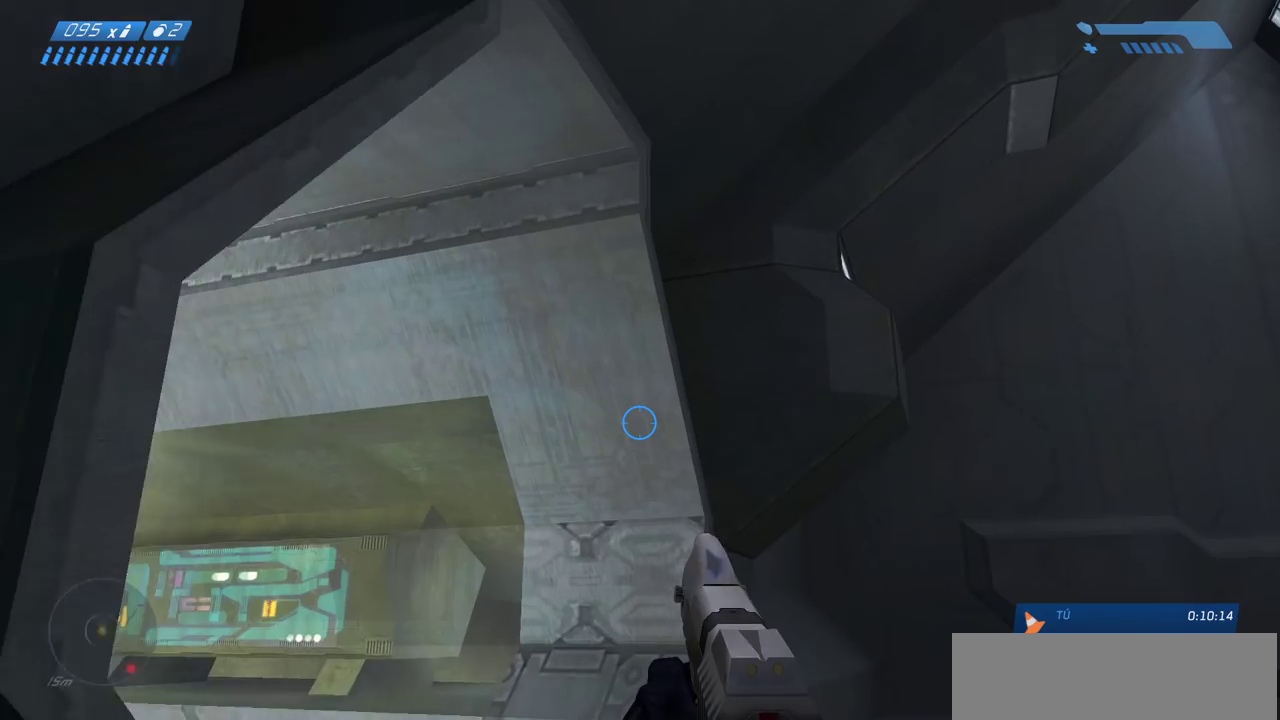
{"keys": ["ctrl", "w"], "mouse": [], "events": [[400, "space", "up"]]}
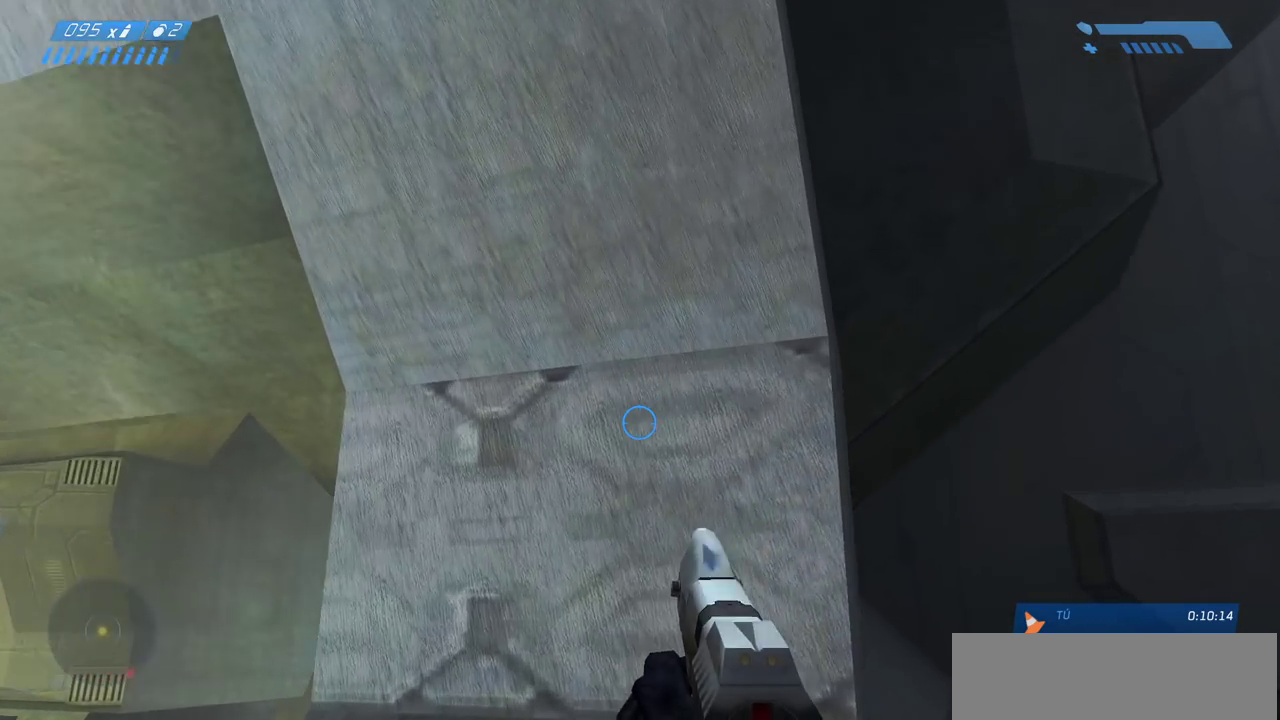
{"keys": [], "mouse": [], "events": [[83, "w", "up"], [133, "ctrl", "up"]]}
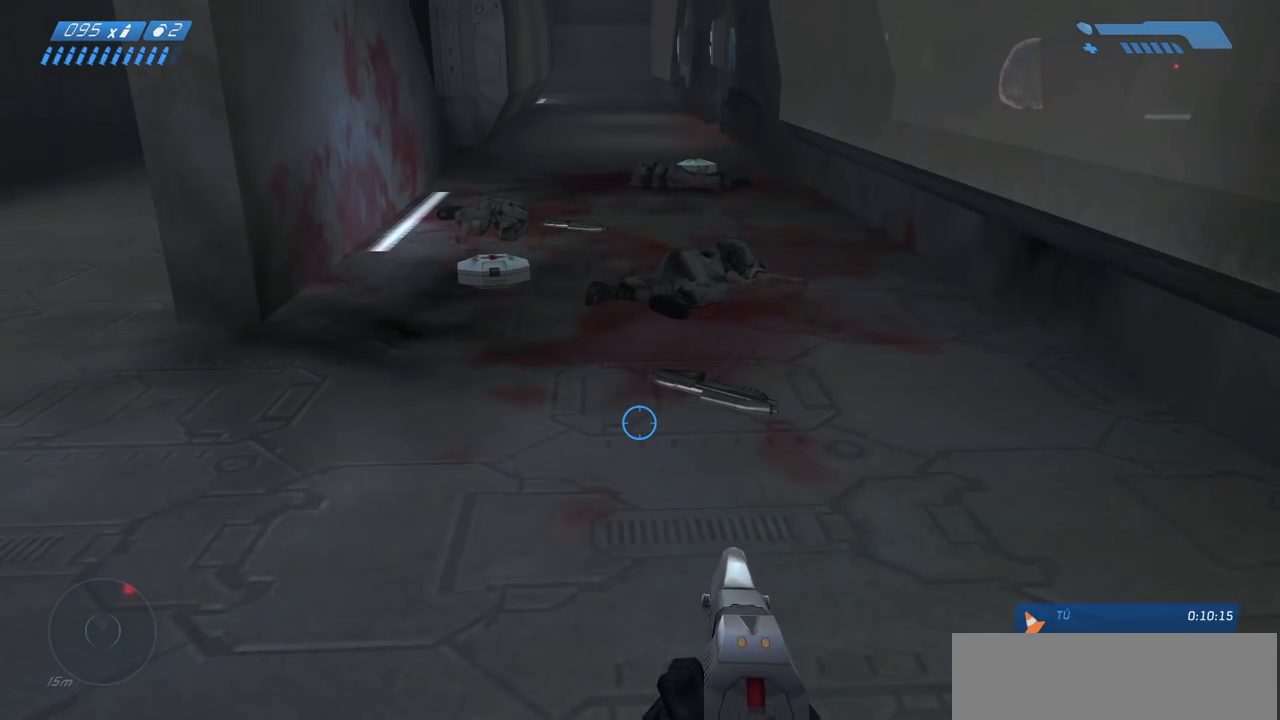
{"keys": [], "mouse": [], "events": [[233, "r", "down"], [300, "r", "up"]]}
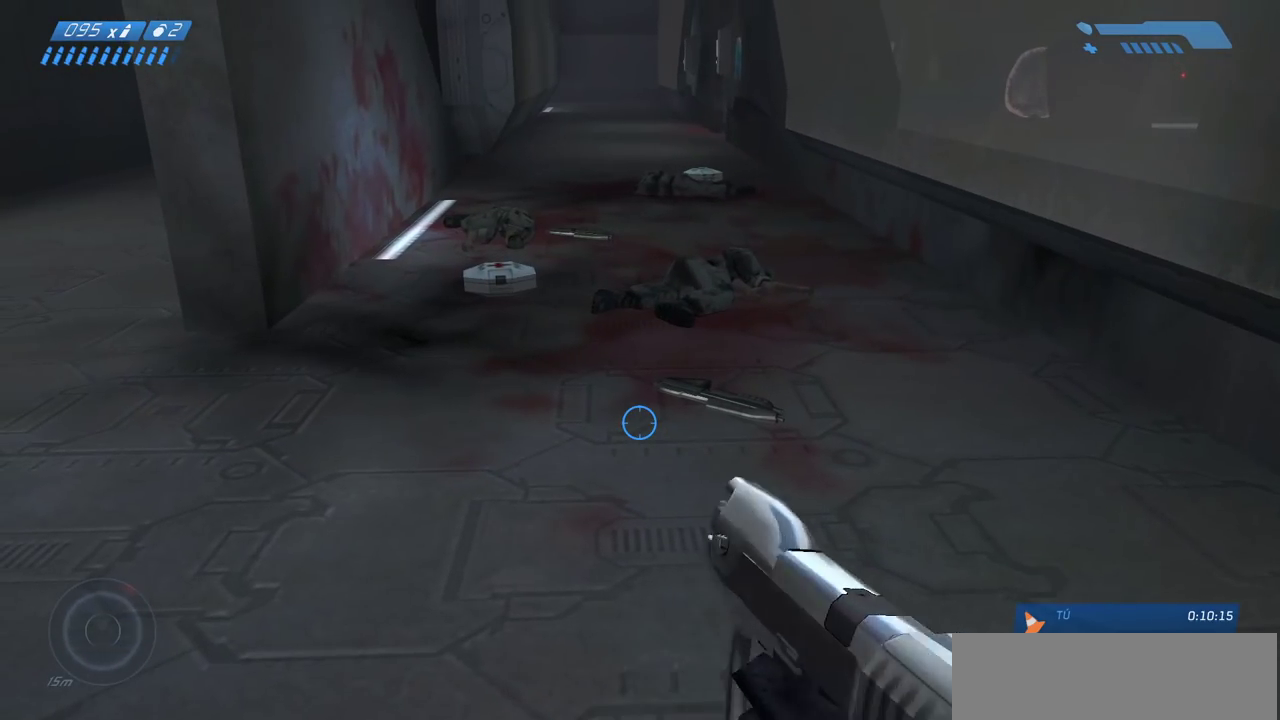
{"keys": ["w"], "mouse": [], "events": [[317, "w", "down"]]}
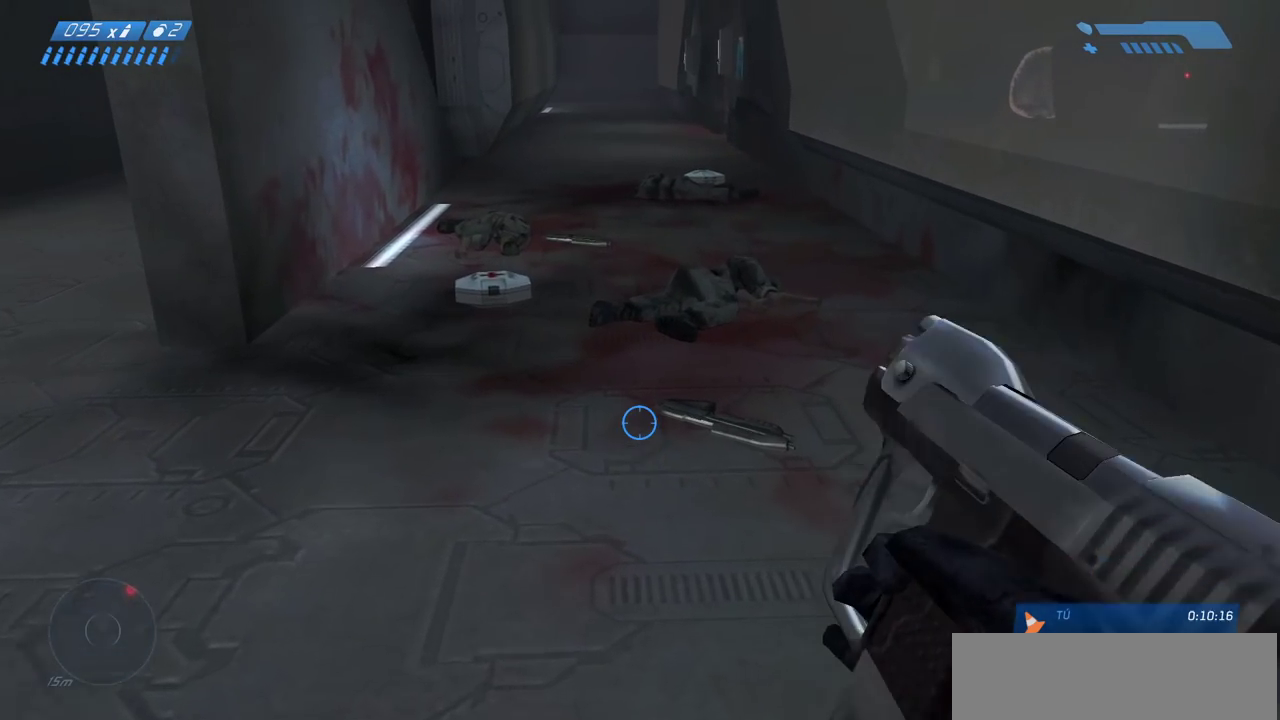
{"keys": ["w"], "mouse": [], "events": []}
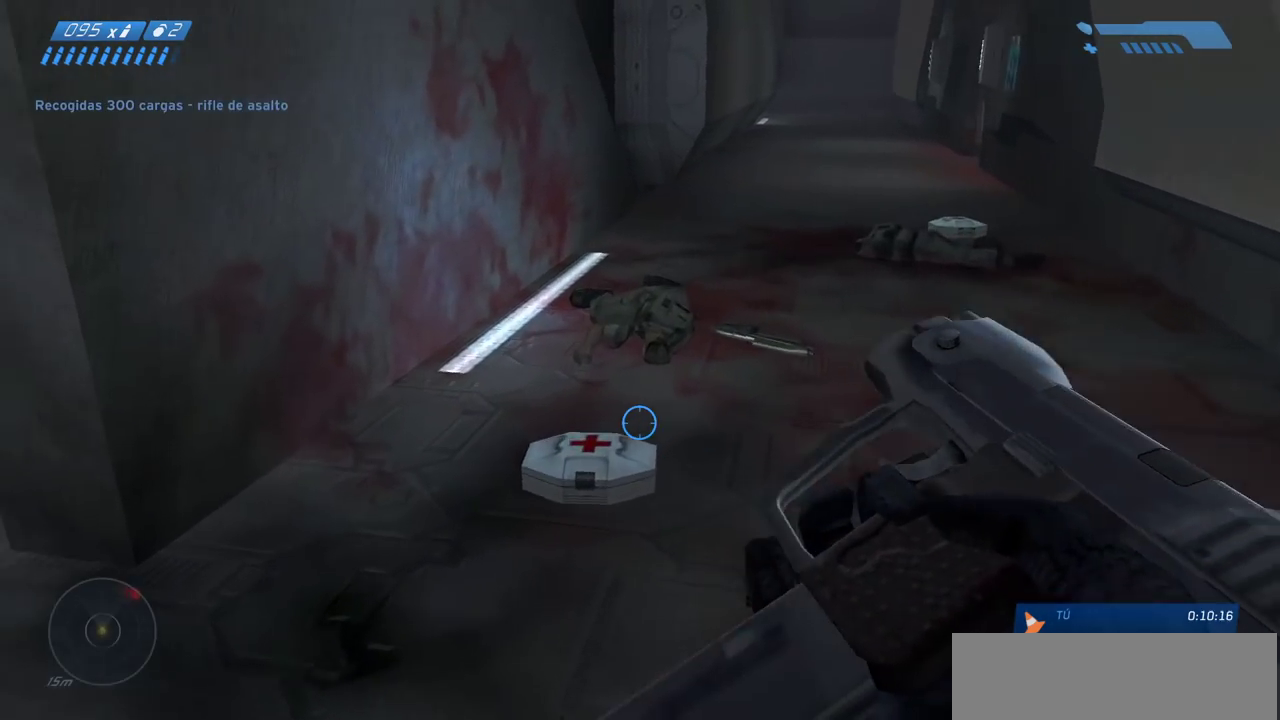
{"keys": ["w"], "mouse": [], "events": []}
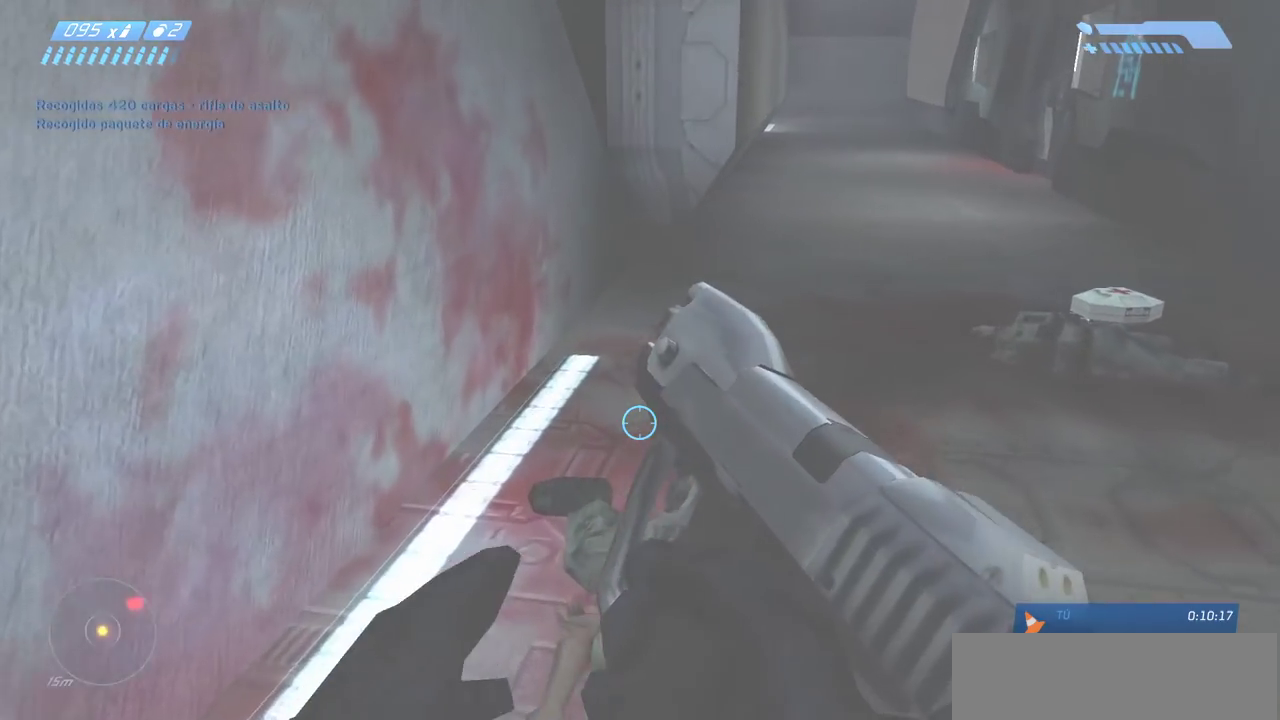
{"keys": ["w"], "mouse": [], "events": []}
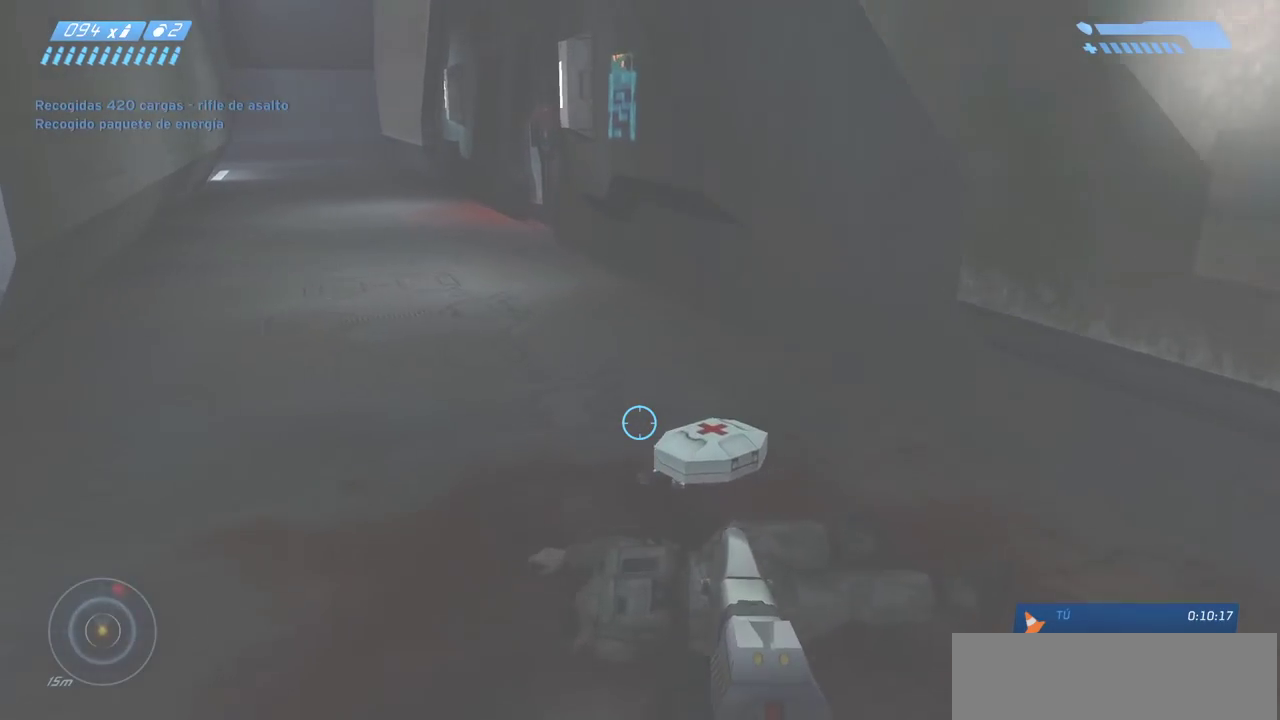
{"keys": ["w"], "mouse": [], "events": []}
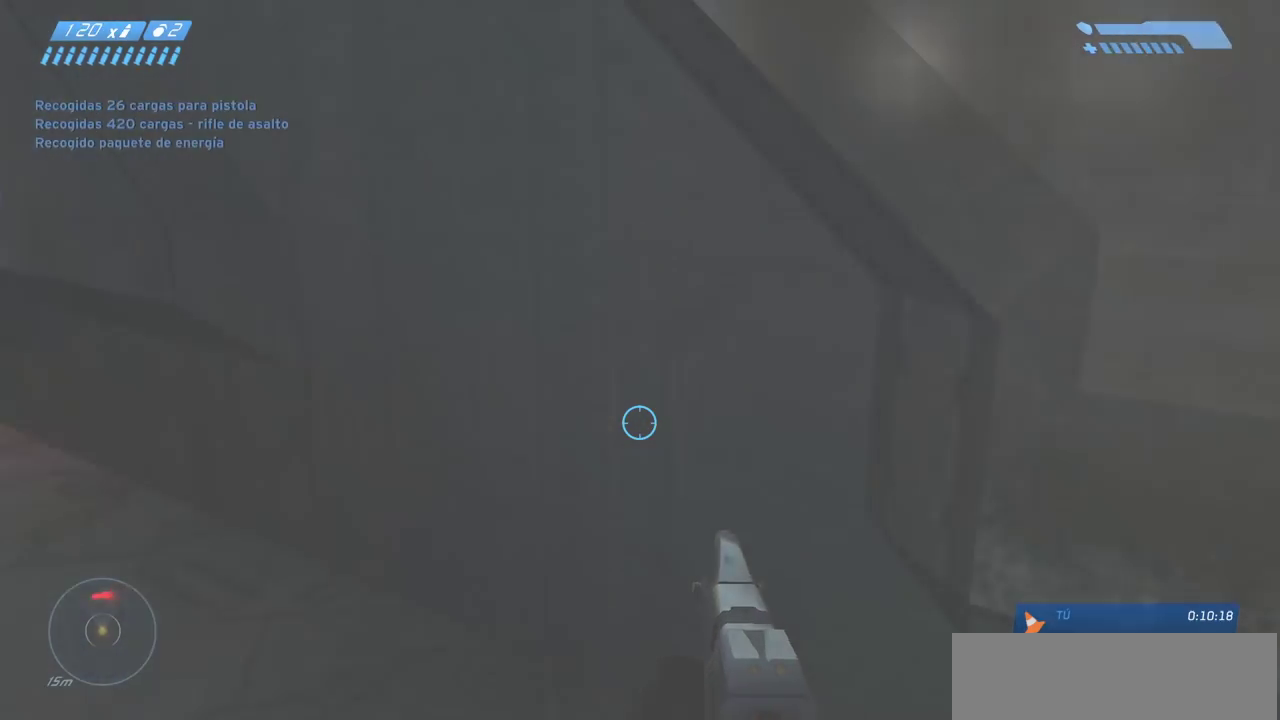
{"keys": ["w"], "mouse": [], "events": []}
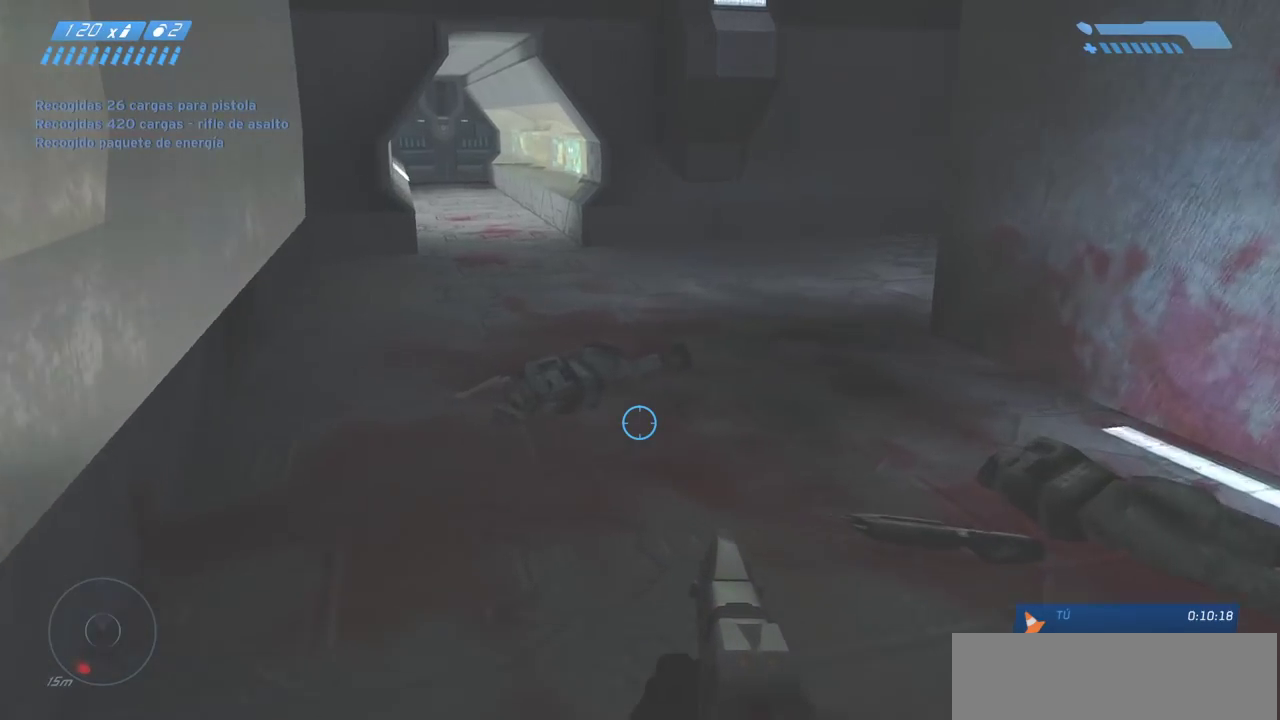
{"keys": ["w"], "mouse": [], "events": []}
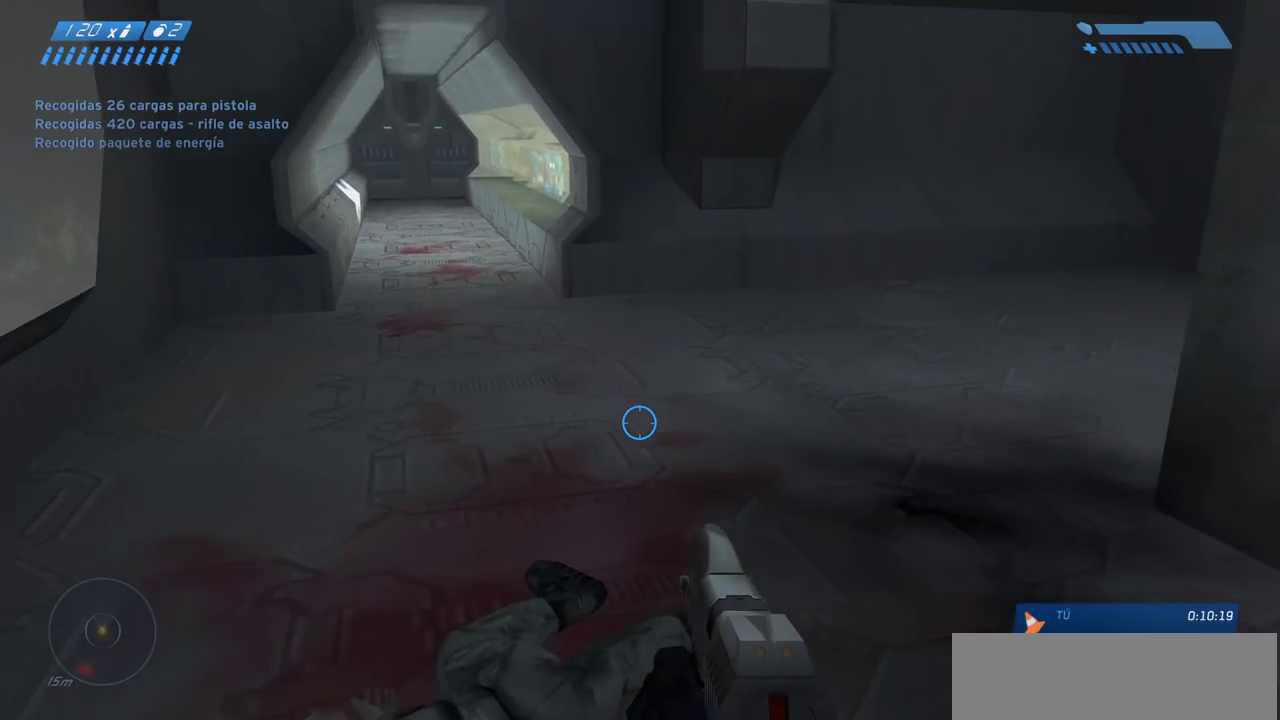
{"keys": ["d", "w"], "mouse": [], "events": [[367, "d", "down"]]}
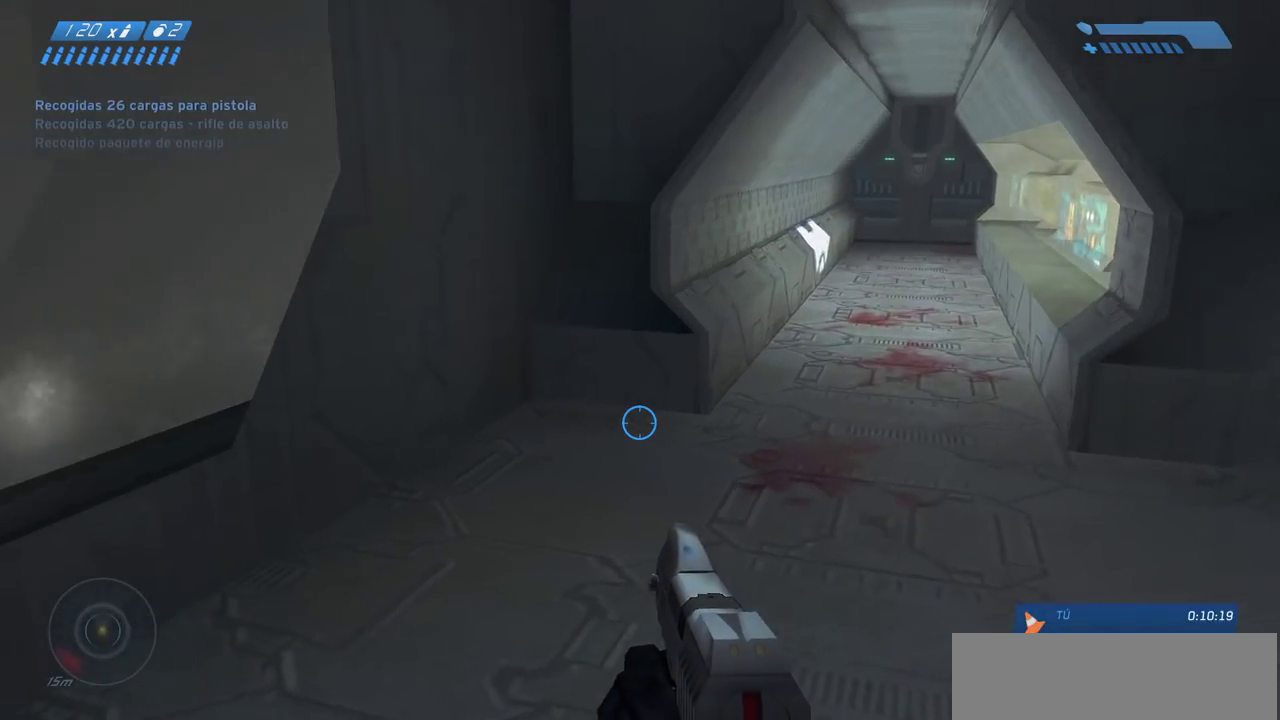
{"keys": [], "mouse": [], "events": [[33, "d", "up"], [33, "w", "up"]]}